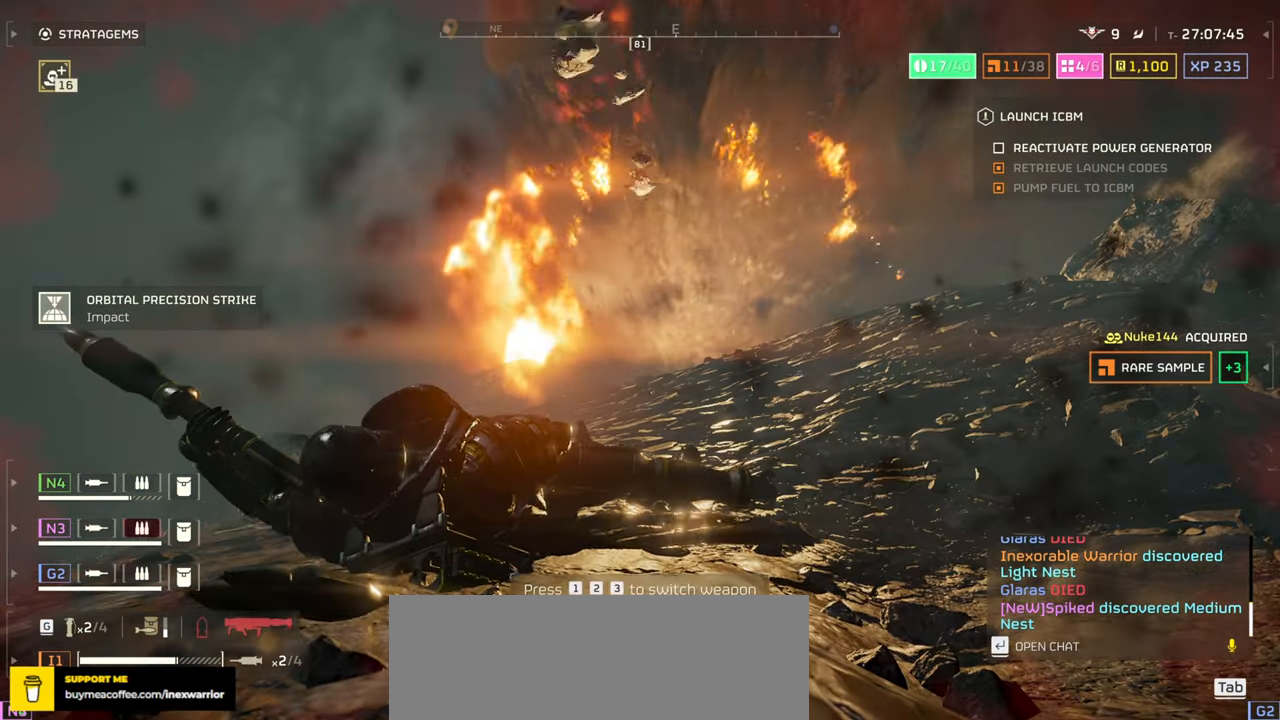
Gameplay with keyboard and mouse; each line is a JSON object with the keys and mouse buttons held at the frame after it. "events" lists presses ("down") and releases ("up") of ".", "/", "0", "1", "2", "3", "4", "5", "6", "7", "8", "9", "a", "alt", "b", "c", "caps_lock", "comma", "ctrl", "d", "e", "f", "g", "h", "i", "j", "k", "l", "m", "n", "o", "p", "q", "r", "s", "semicolon", "shift", "space", "super", "t", "tab", "tilde", "u", "v", "w", "x", "y", "z", "mouse_left", "mouse_wheel", "mouse_right", "mouse_mb4" and "mouse_mb5" between this image and that frame as [ms after this image, input, new state], when the widget could be followed in between. "mouse_left", "mouse_wheel", "mouse_right", "mouse_mb4", "mouse_mb5" = the "left", "wheel", "right", "mb4", "mb5" buttons of the "mouse" list. No other keys are recorded. "wheel" means that the mouse wheel is clicked or scrolled. Mouse movement is not recorded.
{"keys": [], "mouse": [], "events": []}
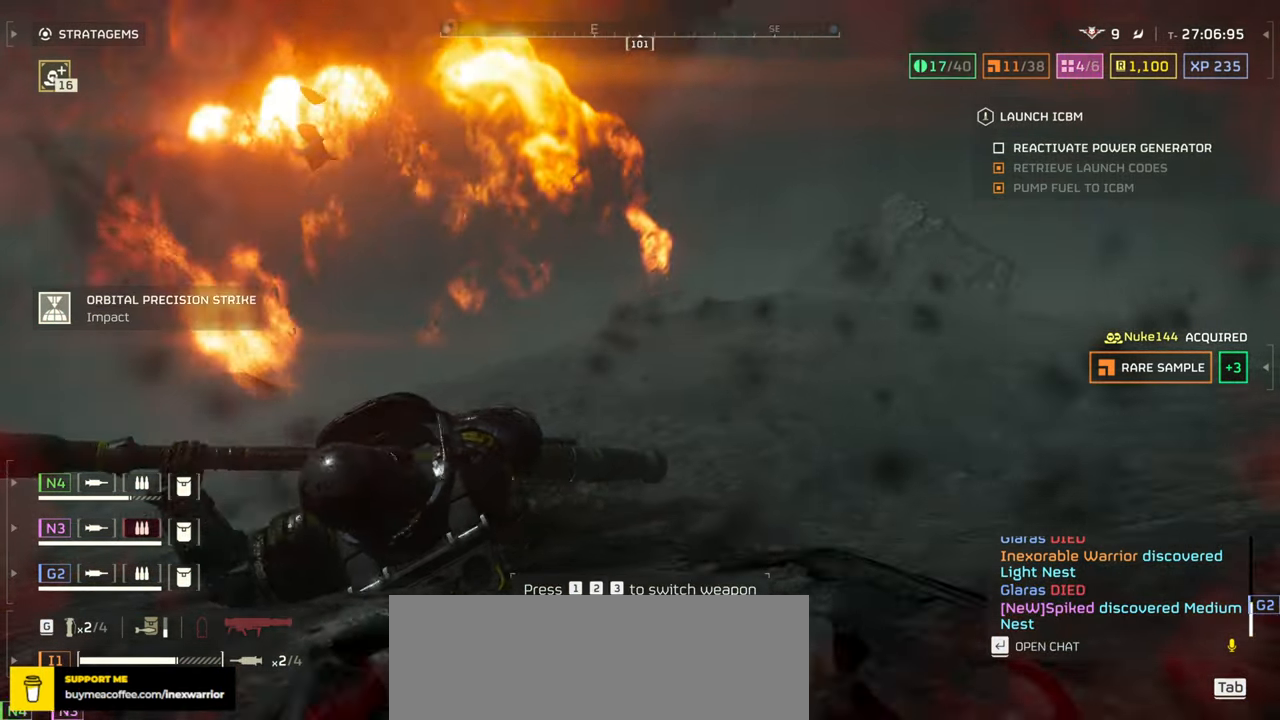
{"keys": [], "mouse": [], "events": []}
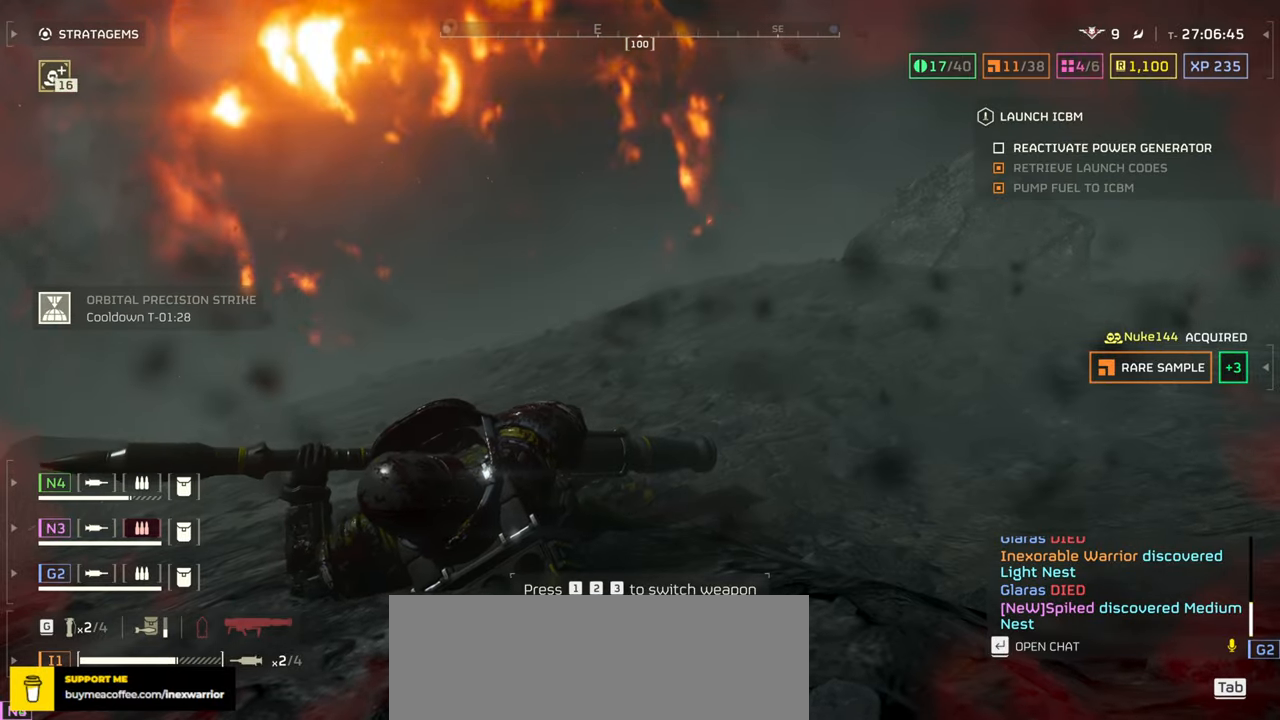
{"keys": [], "mouse": [], "events": []}
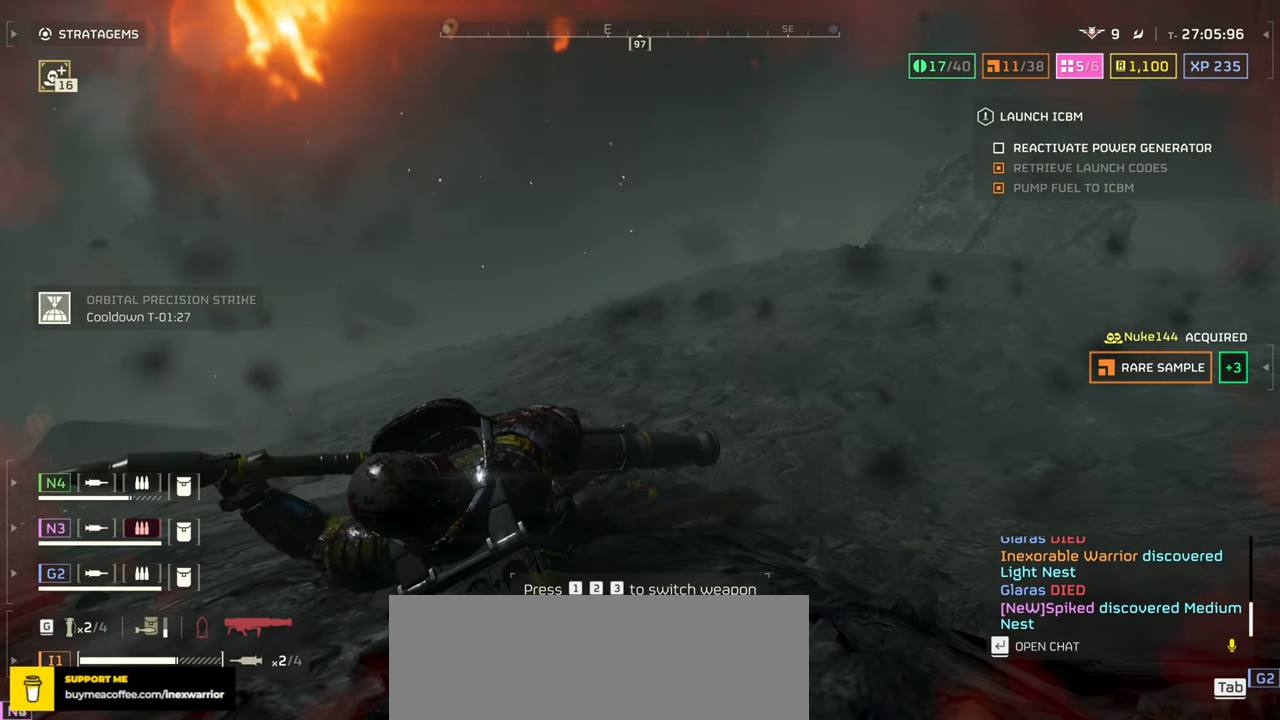
{"keys": [], "mouse": [], "events": []}
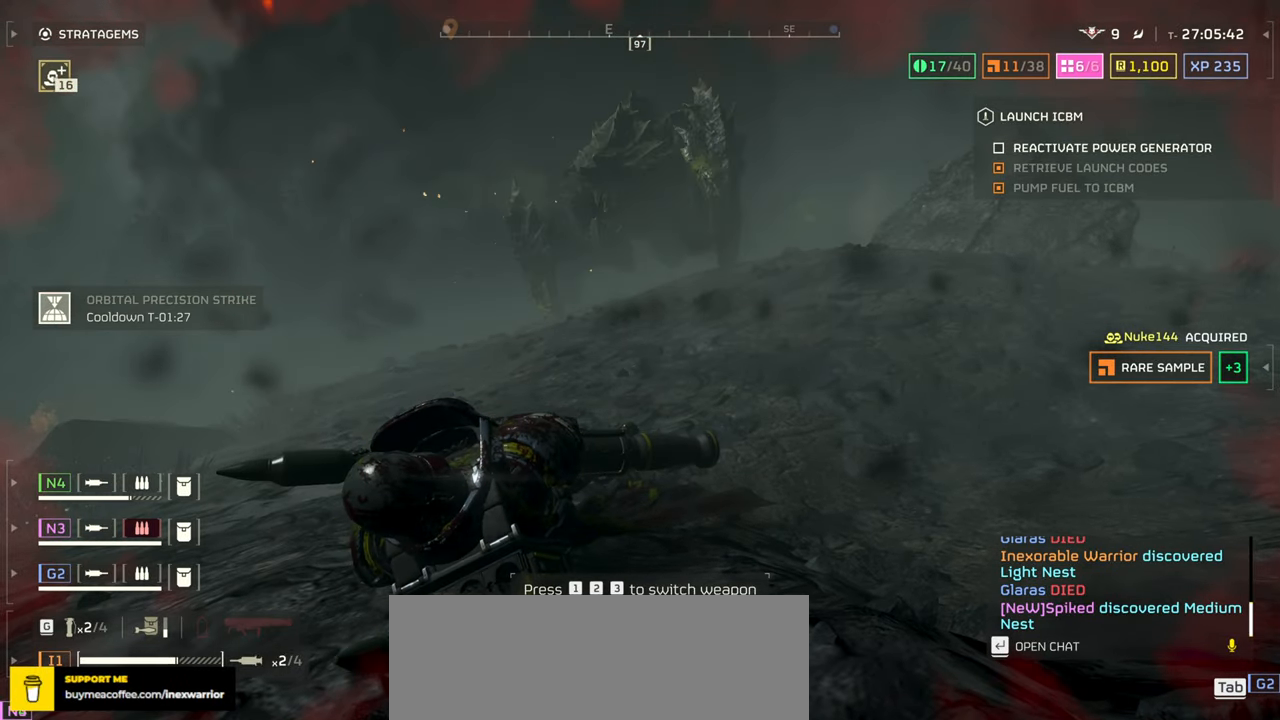
{"keys": ["d", "shift", "space", "w"], "mouse": [], "events": [[333, "d", "down"], [383, "w", "down"], [483, "shift", "down"], [500, "space", "down"]]}
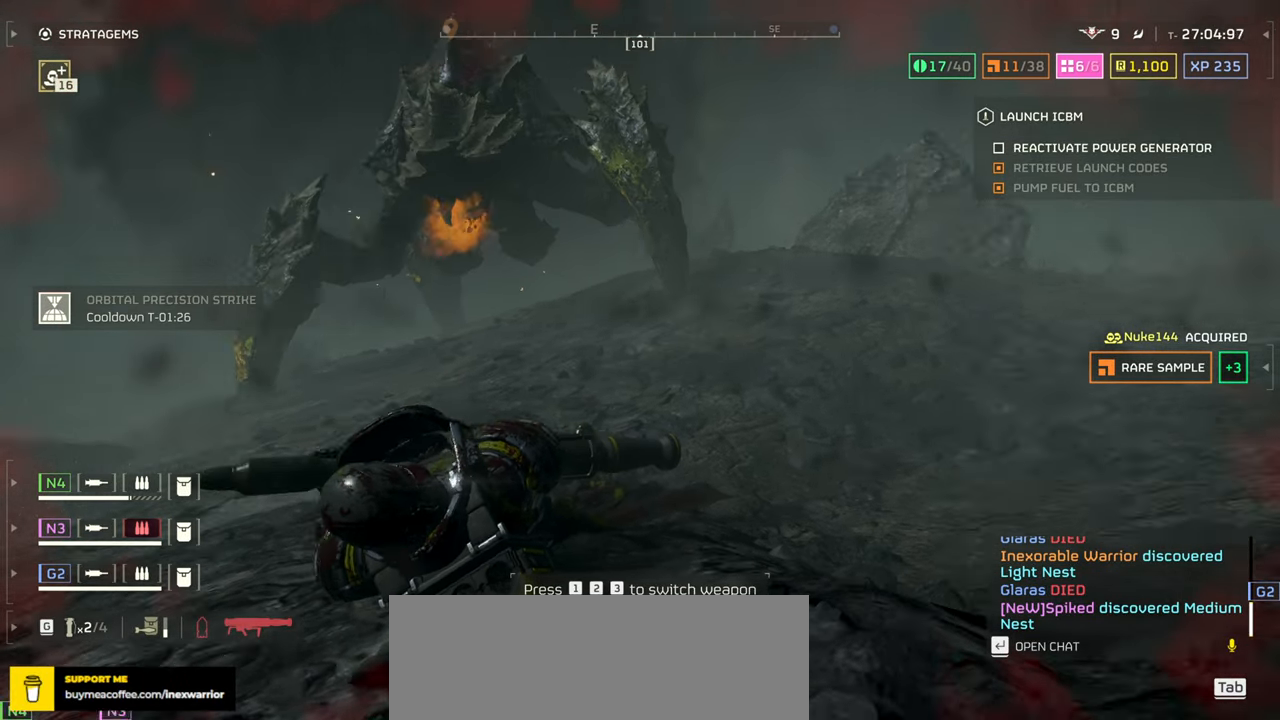
{"keys": ["d"], "mouse": [], "events": [[150, "shift", "up"], [200, "space", "up"], [400, "w", "up"]]}
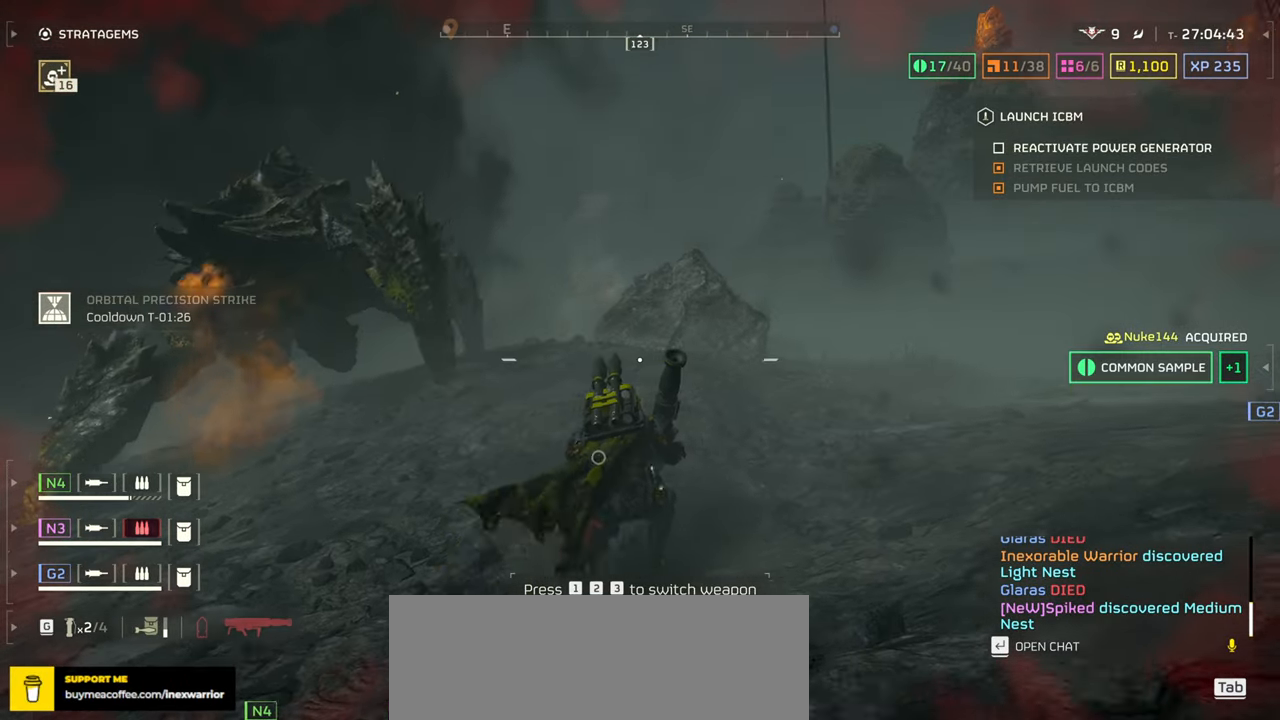
{"keys": ["s"], "mouse": [], "events": [[150, "s", "down"], [233, "d", "up"]]}
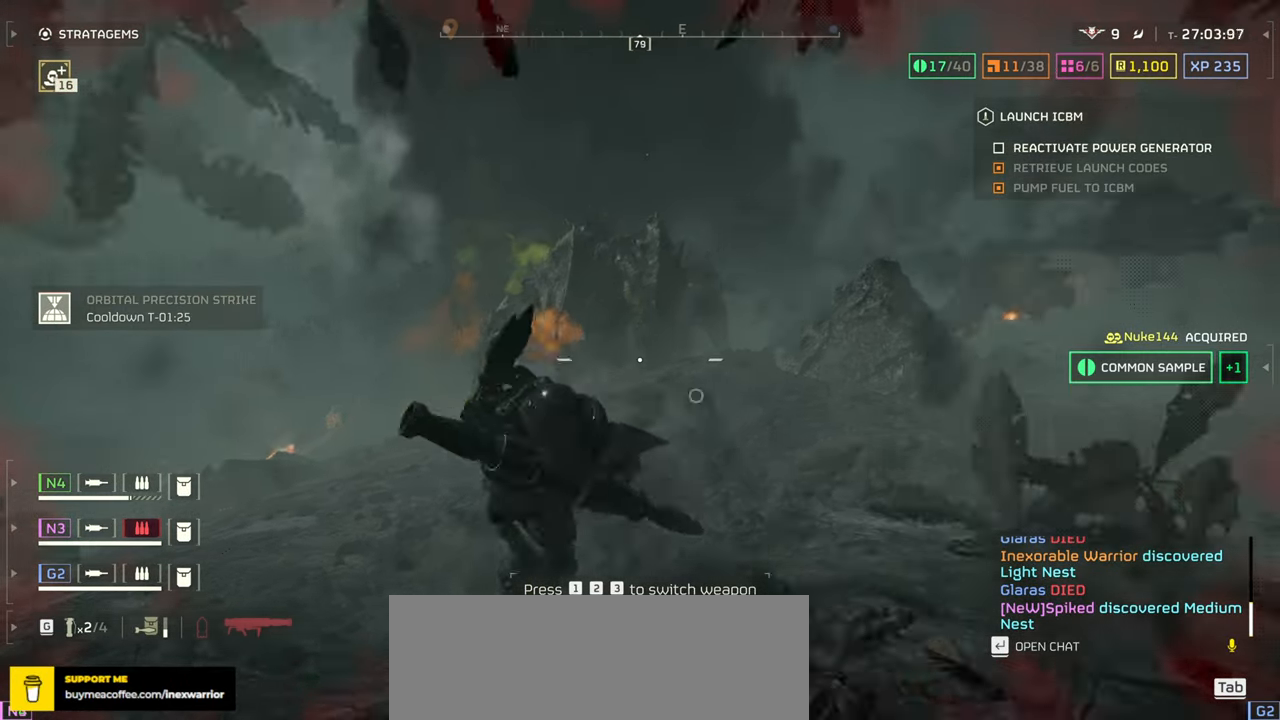
{"keys": ["d"], "mouse": [], "events": [[133, "1", "down"], [250, "1", "up"], [367, "s", "up"], [433, "d", "down"]]}
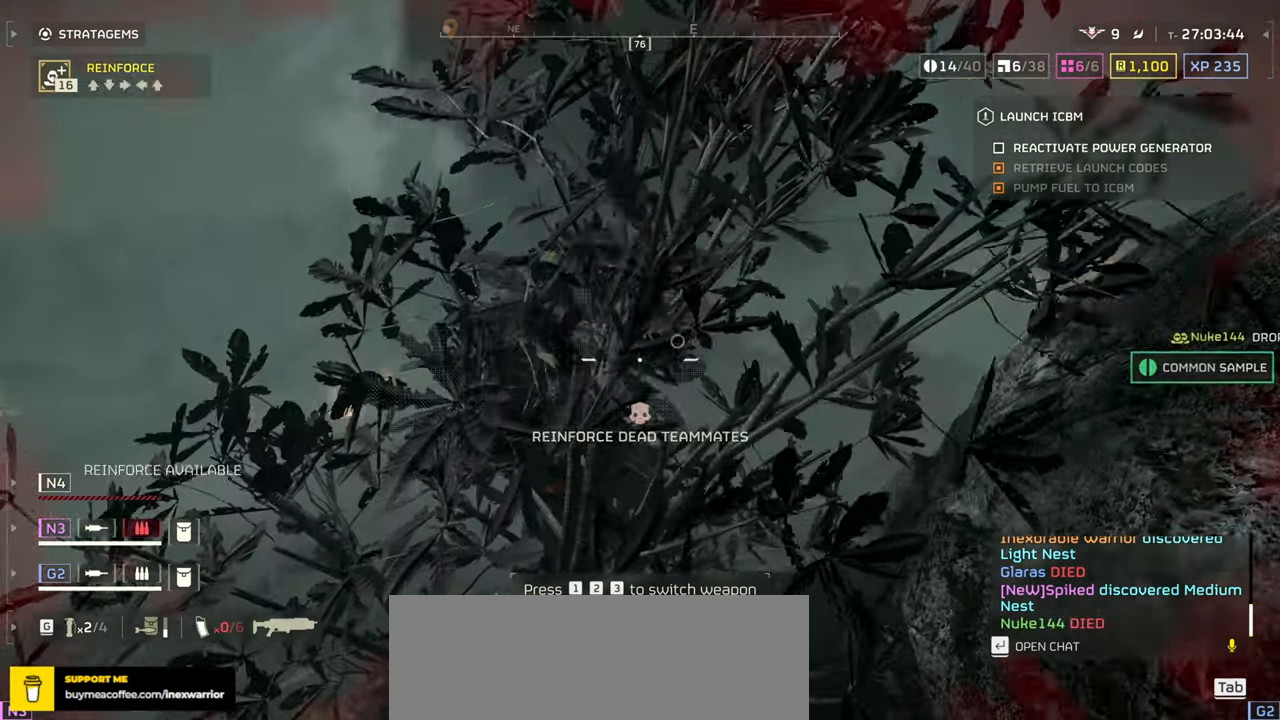
{"keys": ["d", "w"], "mouse": [], "events": [[50, "w", "down"], [117, "shift", "down"], [267, "shift", "up"]]}
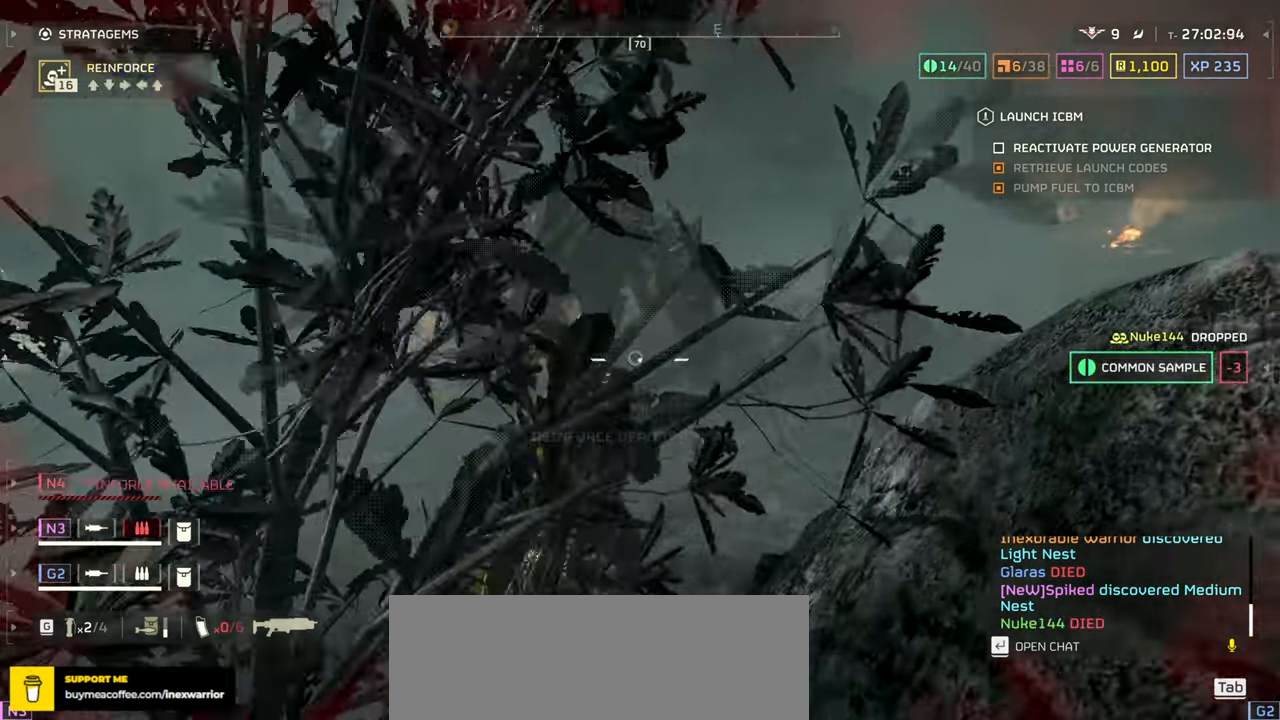
{"keys": ["d", "w"], "mouse": [], "events": []}
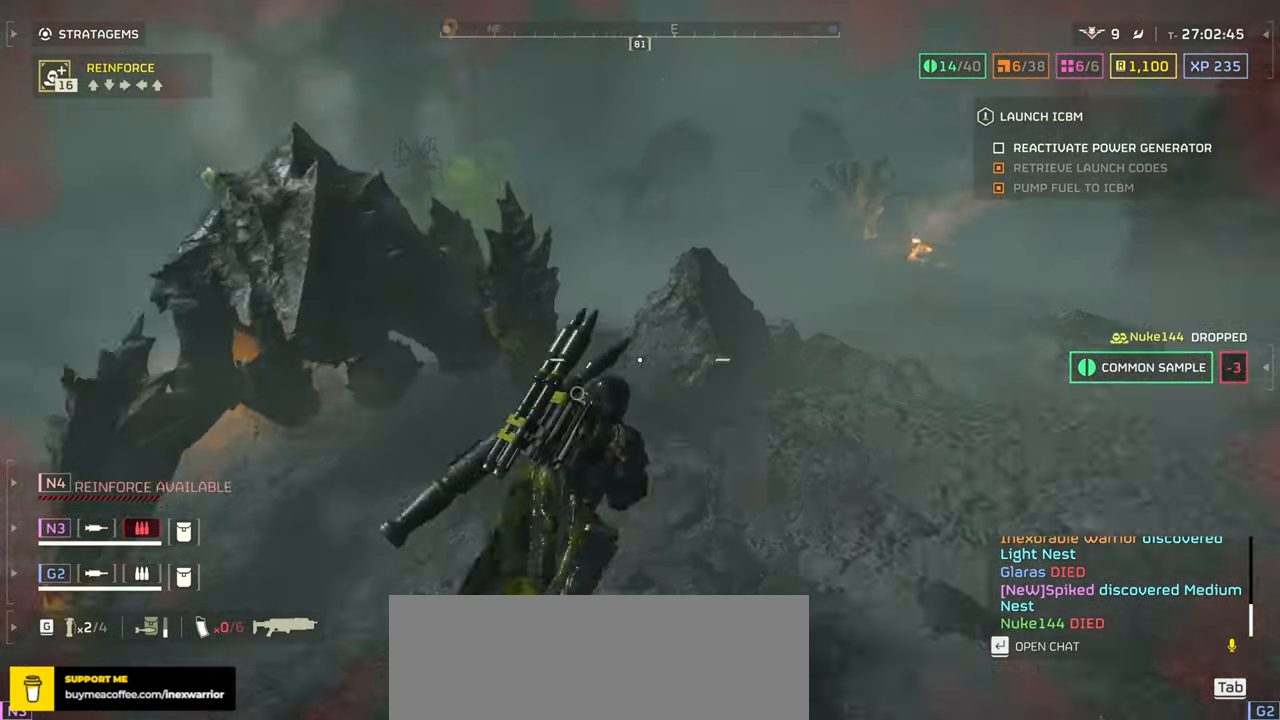
{"keys": ["d", "w"], "mouse": [], "events": []}
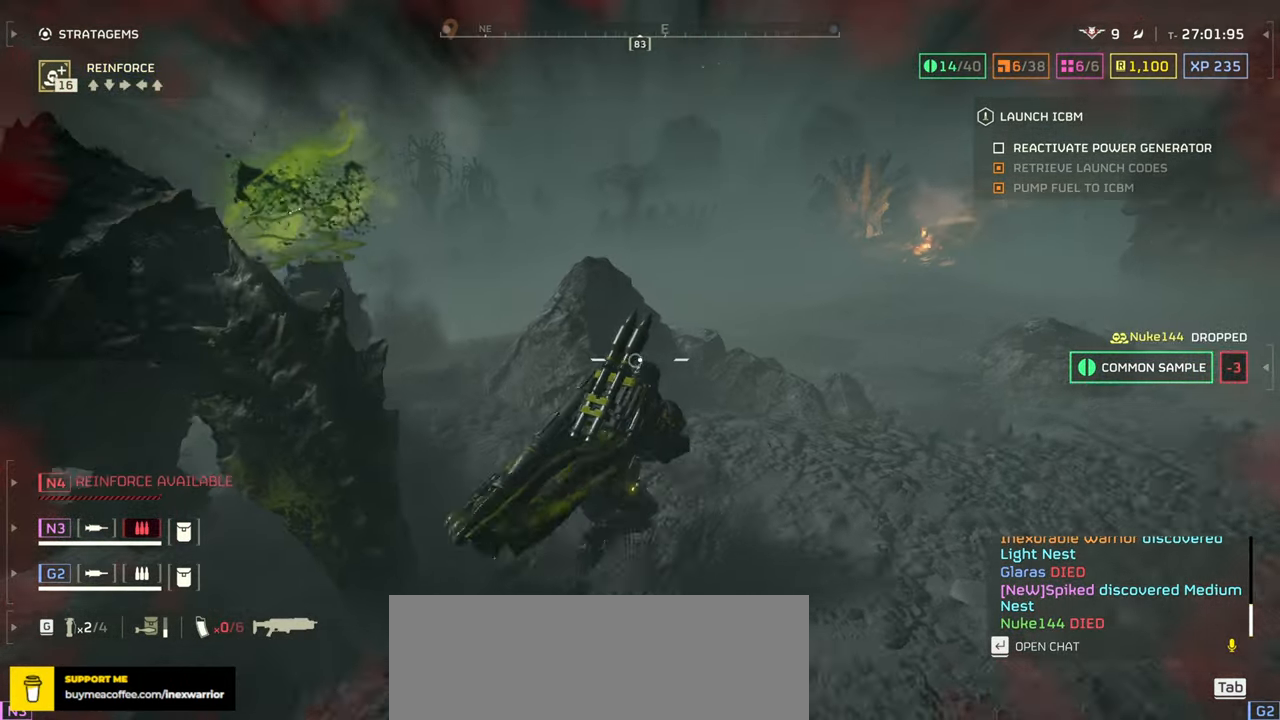
{"keys": ["w"], "mouse": [], "events": [[117, "d", "up"]]}
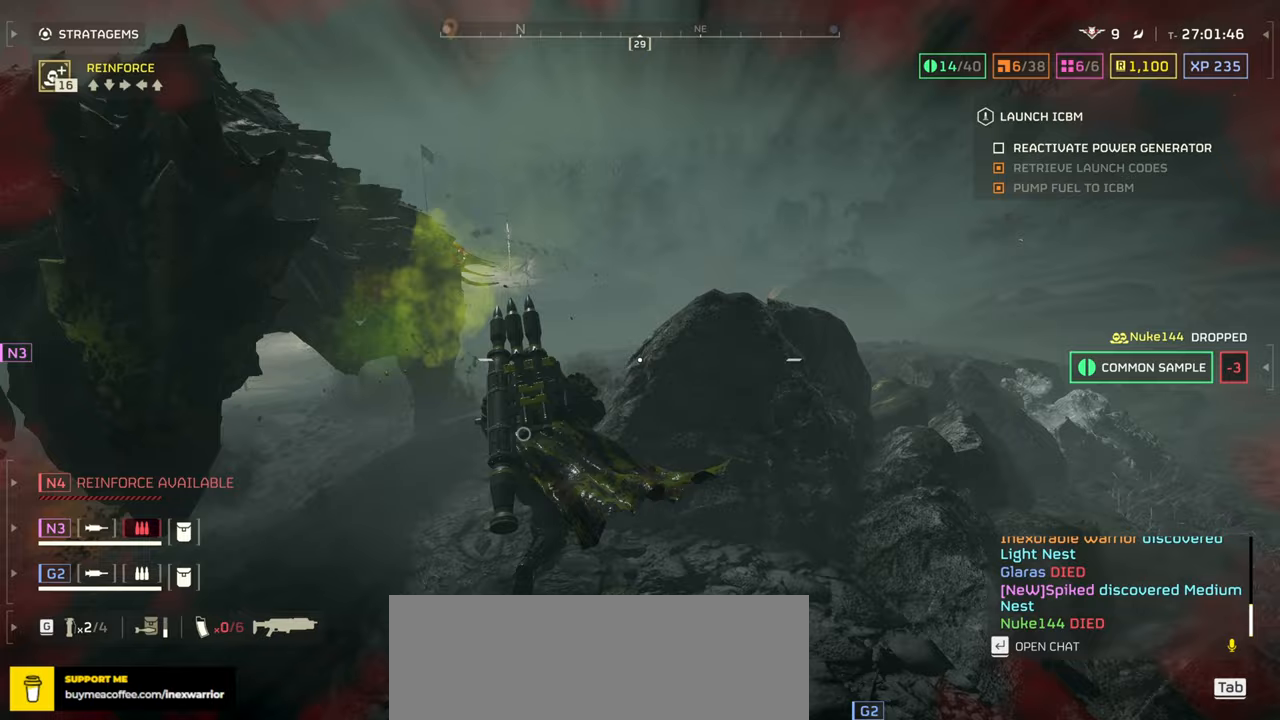
{"keys": ["w"], "mouse": [], "events": []}
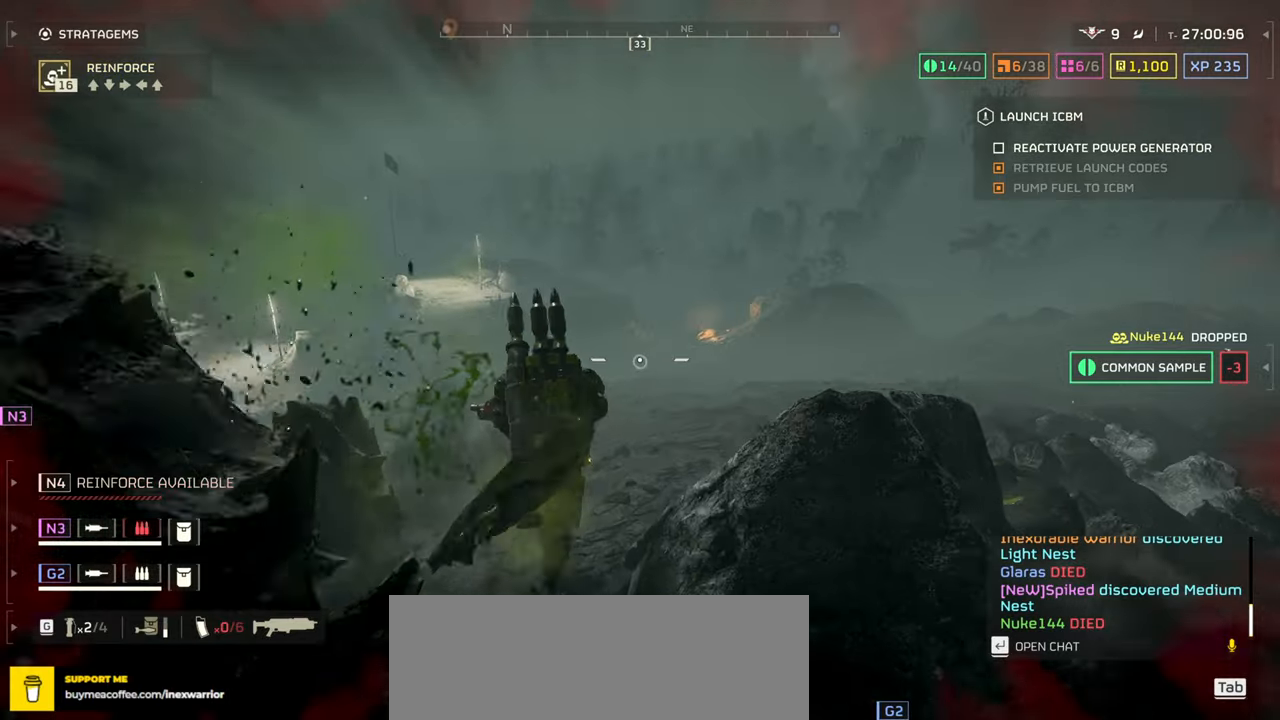
{"keys": ["d", "s"], "mouse": [], "events": [[167, "a", "down"], [217, "w", "up"], [350, "s", "down"], [417, "d", "down"], [450, "a", "up"]]}
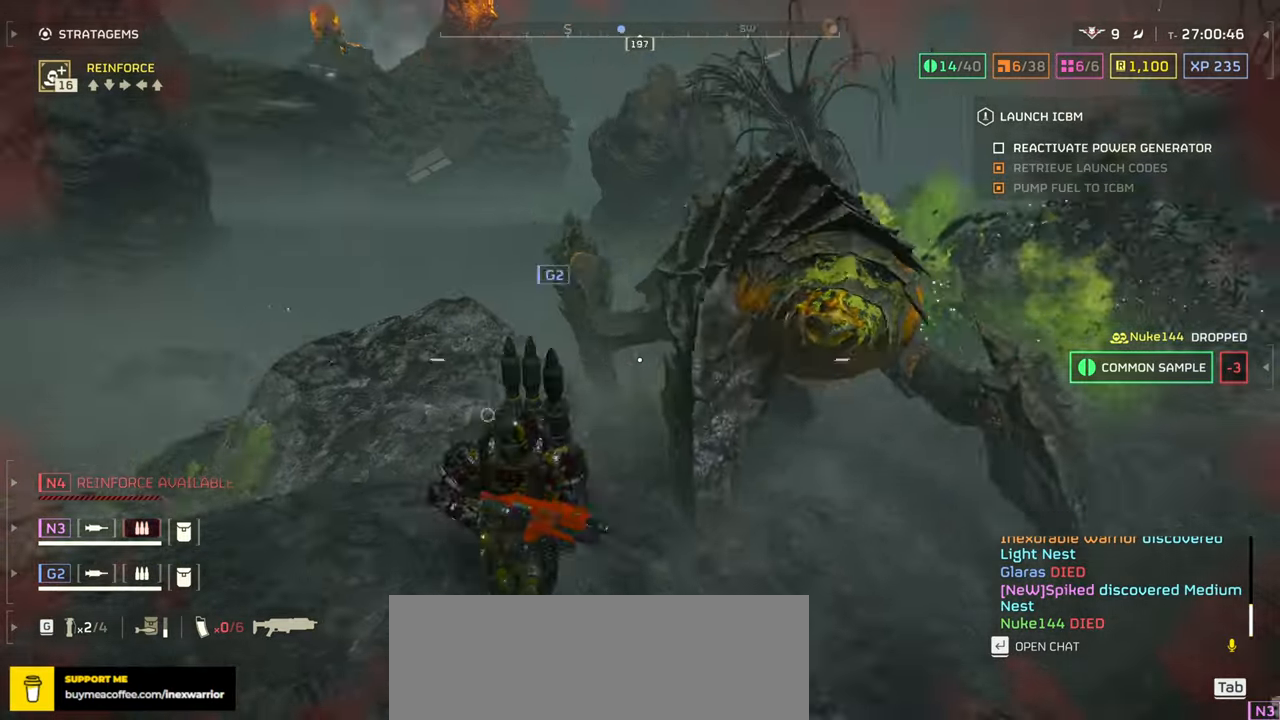
{"keys": ["d", "s"], "mouse": ["left", "right"], "events": [[383, "mouse_right", "down"], [433, "mouse_left", "down"]]}
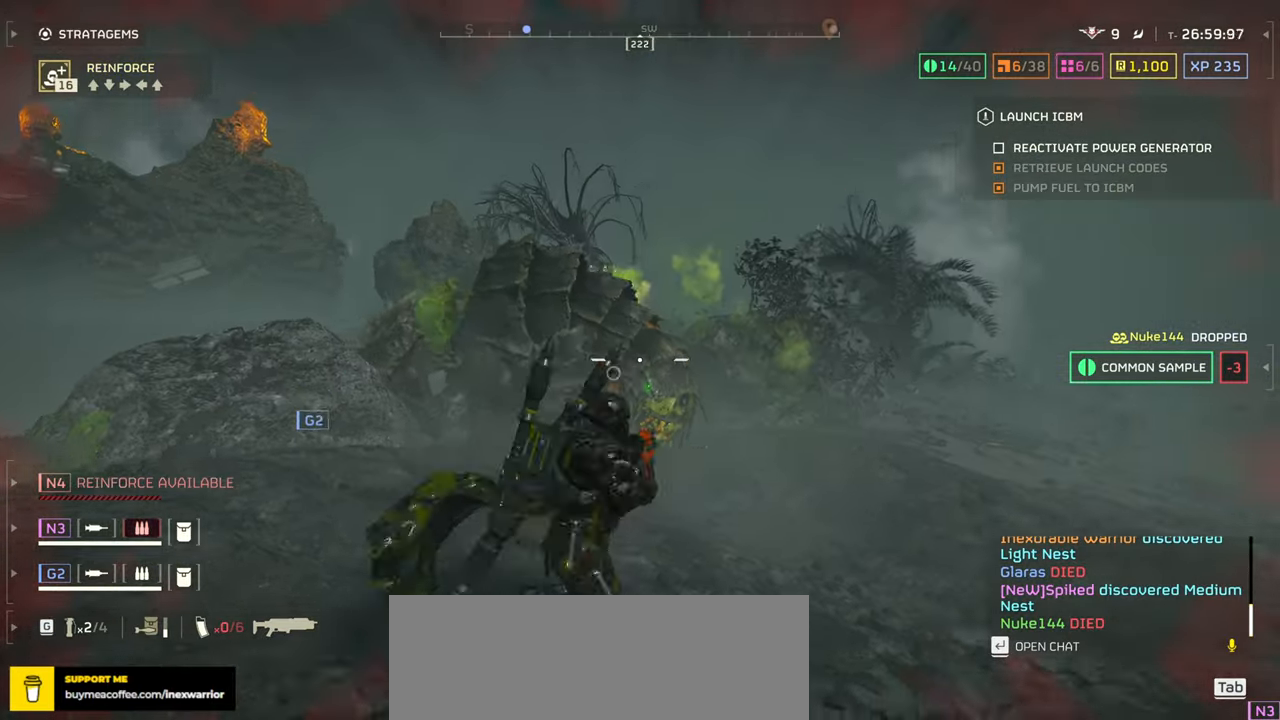
{"keys": ["d"], "mouse": ["right"], "events": [[33, "mouse_left", "up"], [117, "mouse_left", "down"], [133, "s", "up"], [183, "mouse_left", "up"], [250, "mouse_left", "down"], [350, "mouse_left", "up"], [400, "mouse_left", "down"], [500, "mouse_left", "up"]]}
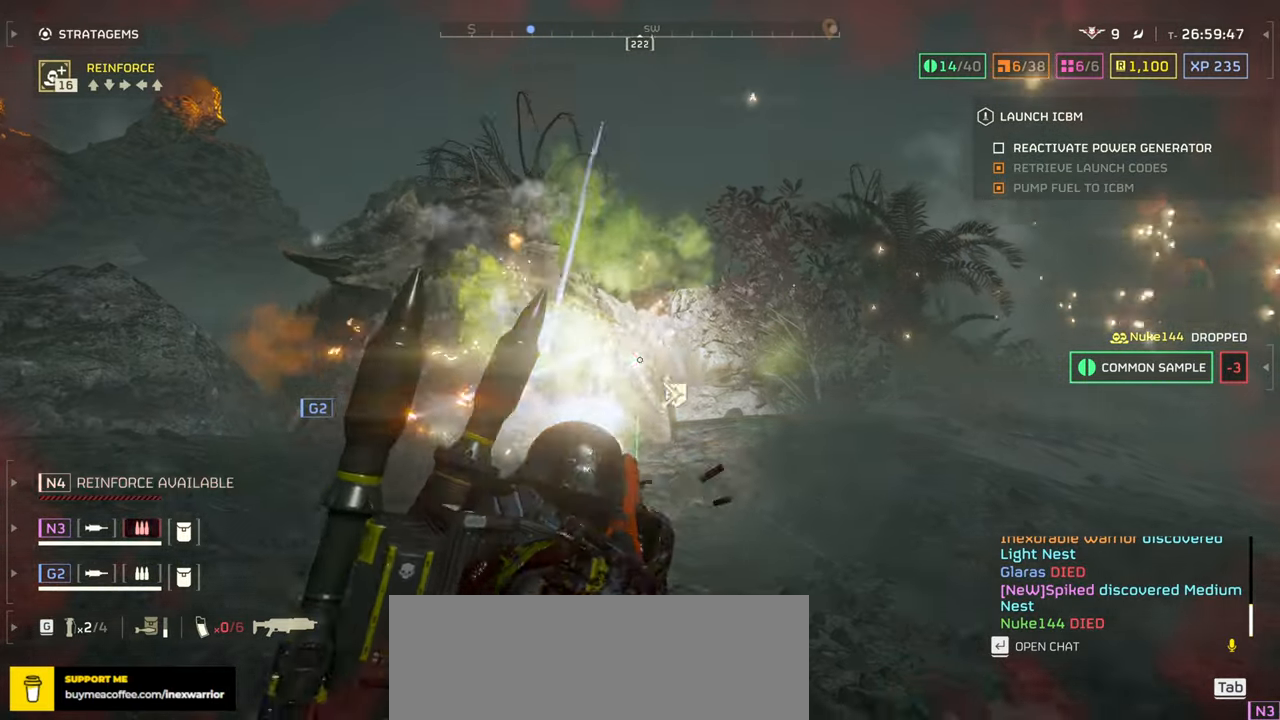
{"keys": ["d"], "mouse": ["left", "right"], "events": [[50, "mouse_left", "down"], [133, "mouse_left", "up"], [200, "mouse_left", "down"], [283, "mouse_left", "up"], [333, "mouse_left", "down"], [433, "mouse_left", "up"], [483, "mouse_left", "down"]]}
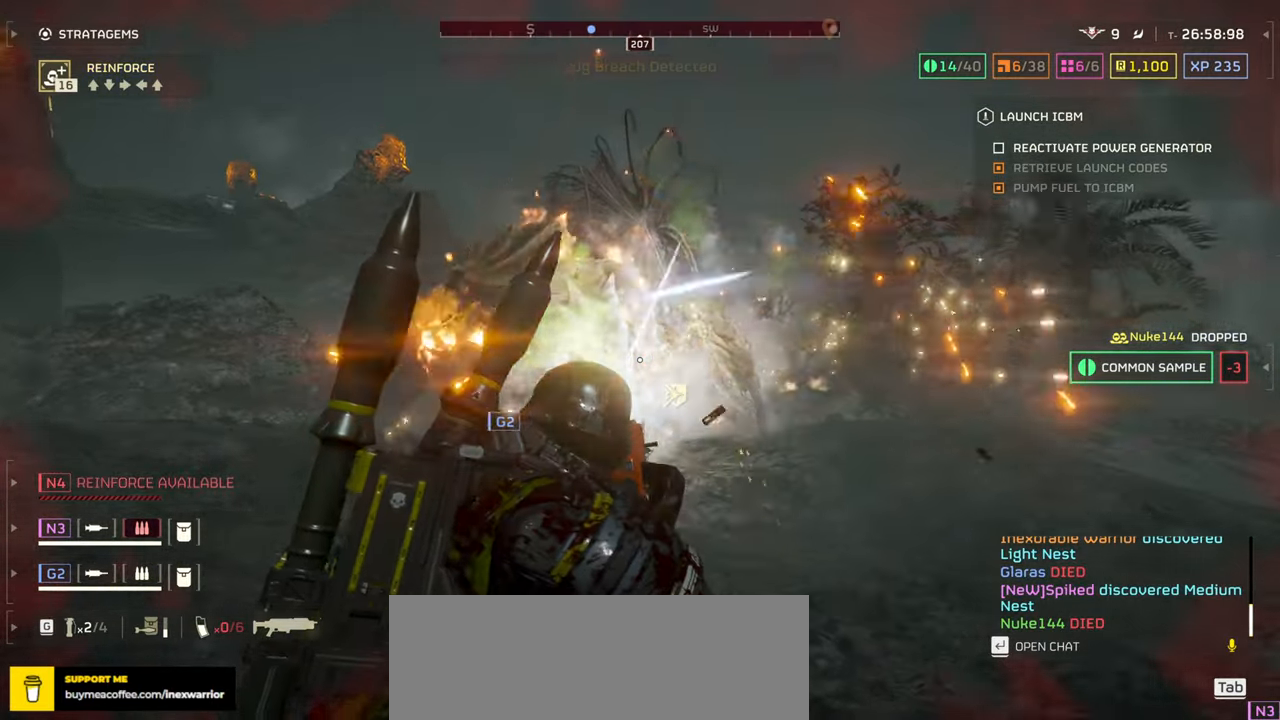
{"keys": ["d"], "mouse": ["right"], "events": [[83, "mouse_left", "up"], [133, "mouse_left", "down"], [233, "mouse_left", "up"], [283, "mouse_left", "down"], [367, "mouse_left", "up"], [433, "mouse_left", "down"], [500, "mouse_left", "up"]]}
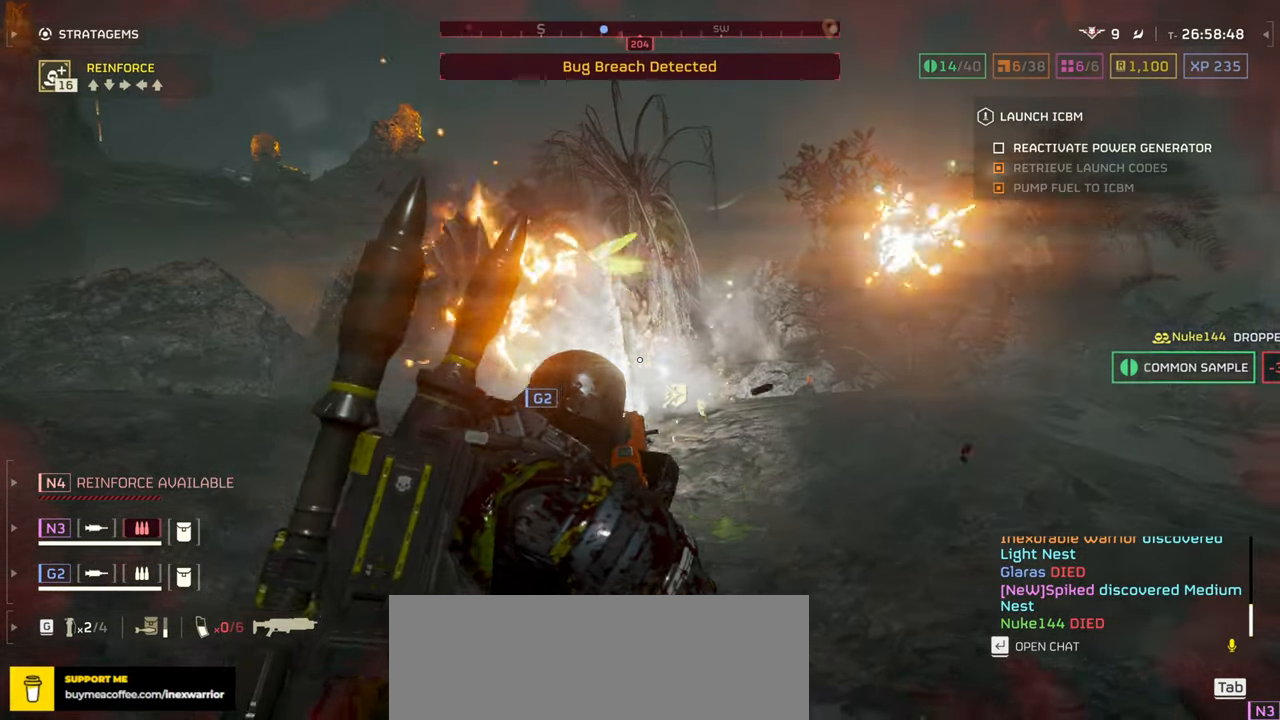
{"keys": ["d"], "mouse": ["right"], "events": [[67, "mouse_left", "down"], [167, "mouse_left", "up"], [217, "mouse_left", "down"], [300, "mouse_left", "up"], [367, "mouse_left", "down"], [450, "mouse_left", "up"]]}
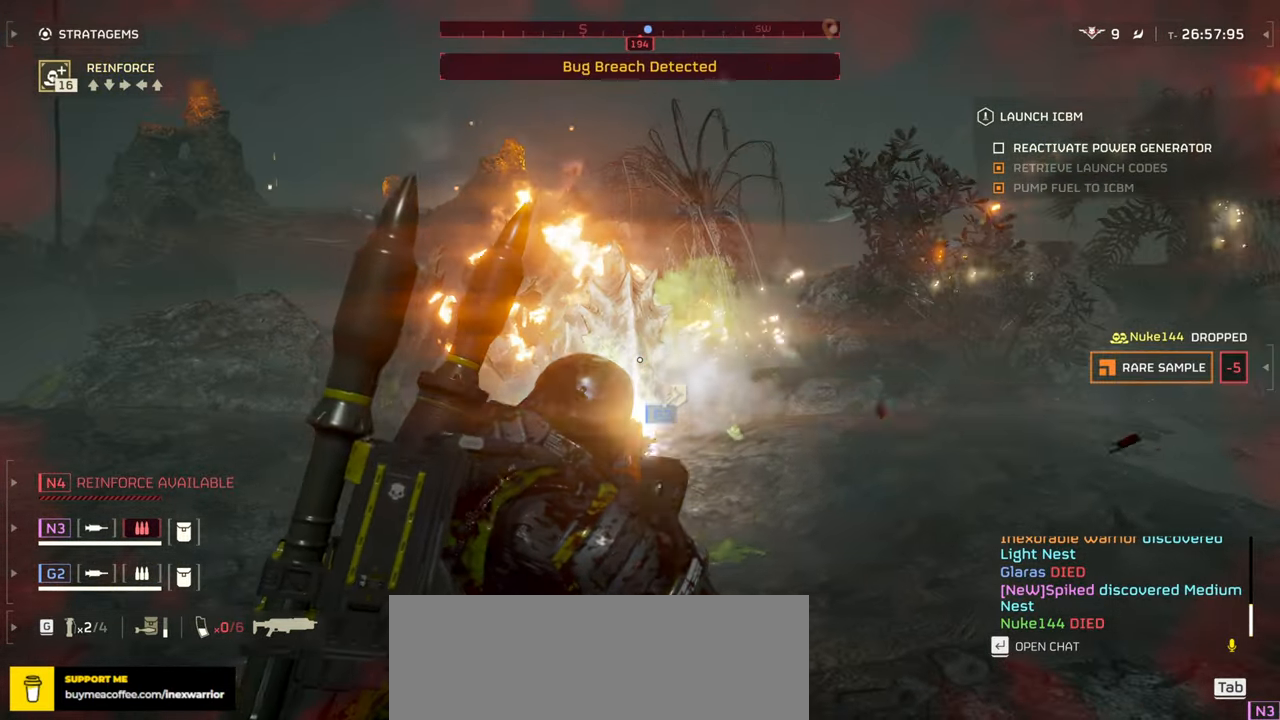
{"keys": ["d"], "mouse": ["left", "right"], "events": [[17, "mouse_left", "down"], [100, "mouse_left", "up"], [167, "mouse_left", "down"], [250, "mouse_left", "up"], [317, "mouse_left", "down"], [400, "mouse_left", "up"], [467, "mouse_left", "down"]]}
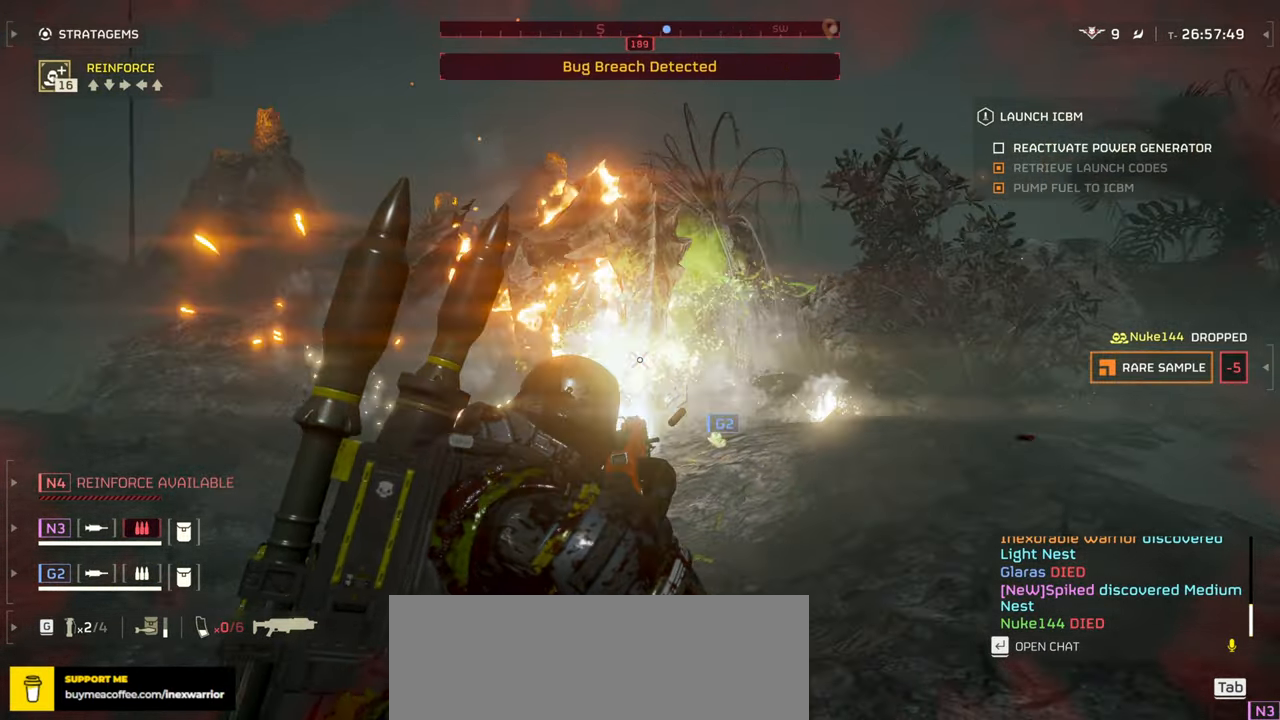
{"keys": ["d"], "mouse": ["left", "right"], "events": [[50, "mouse_left", "up"], [133, "mouse_left", "down"], [217, "mouse_left", "up"], [267, "mouse_left", "down"], [367, "mouse_left", "up"], [417, "mouse_left", "down"]]}
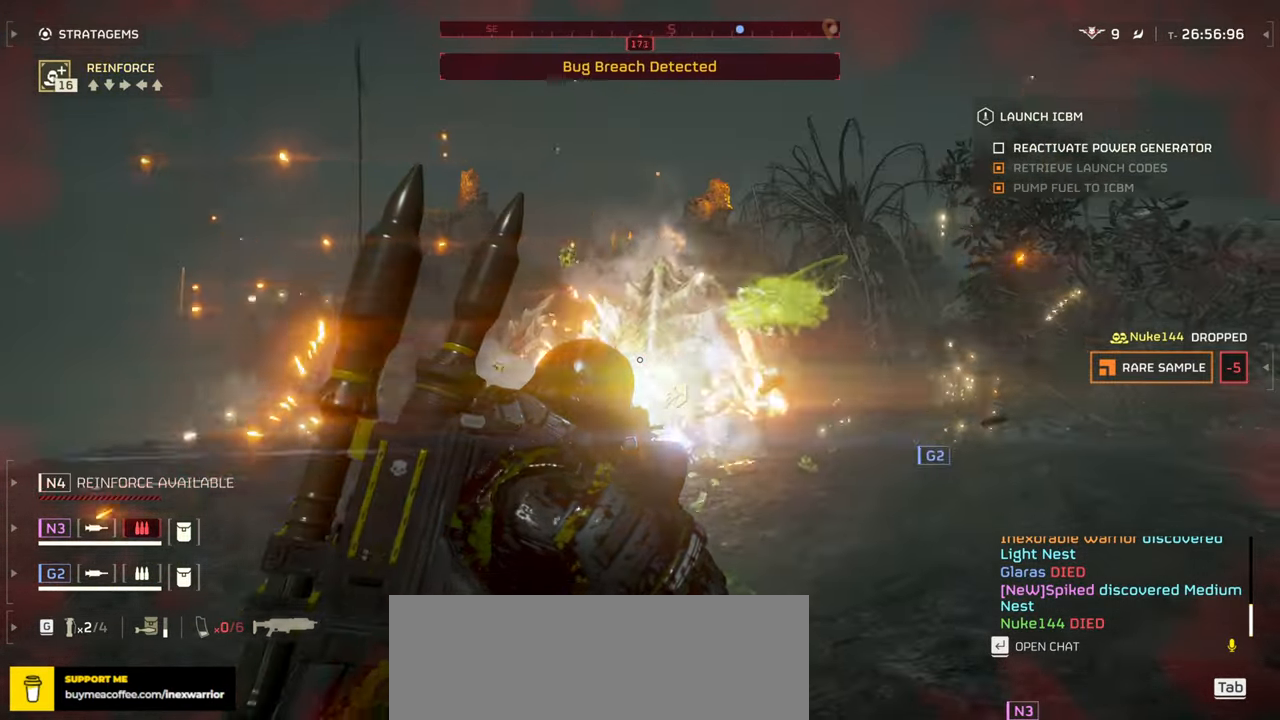
{"keys": ["d"], "mouse": [], "events": [[17, "mouse_left", "up"], [67, "mouse_left", "down"], [167, "mouse_left", "up"], [317, "mouse_right", "up"]]}
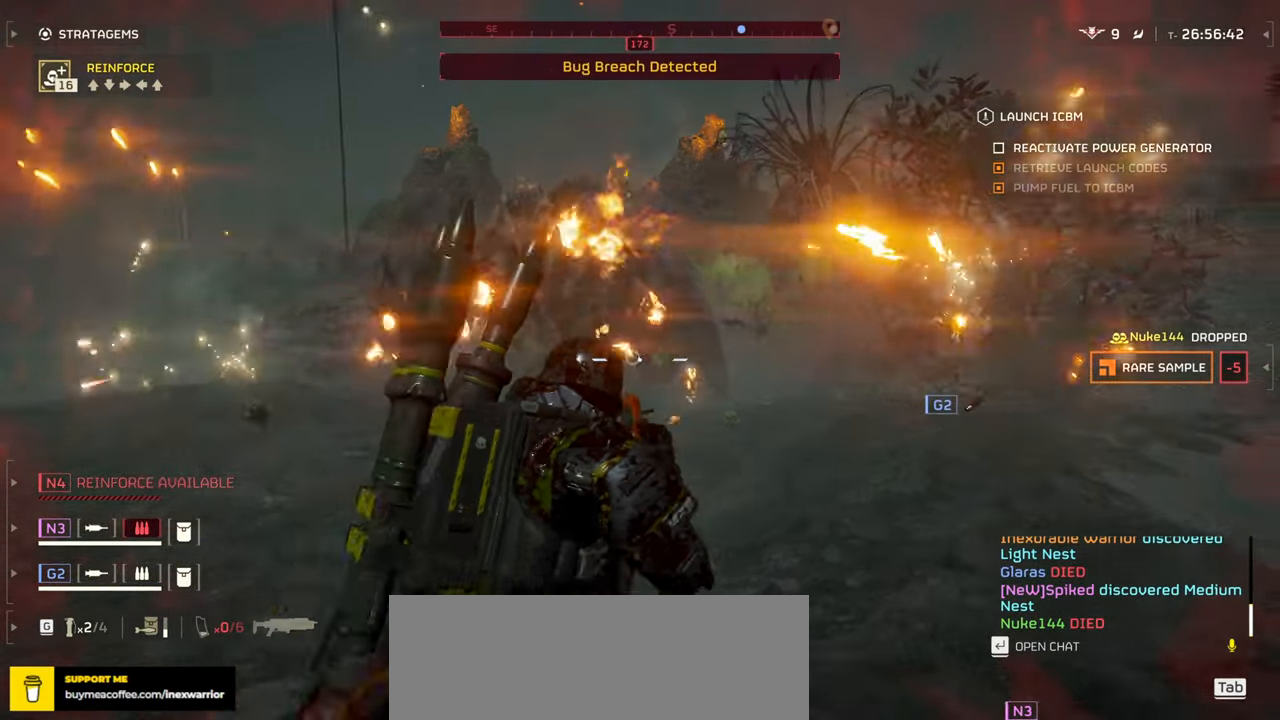
{"keys": ["d"], "mouse": [], "events": []}
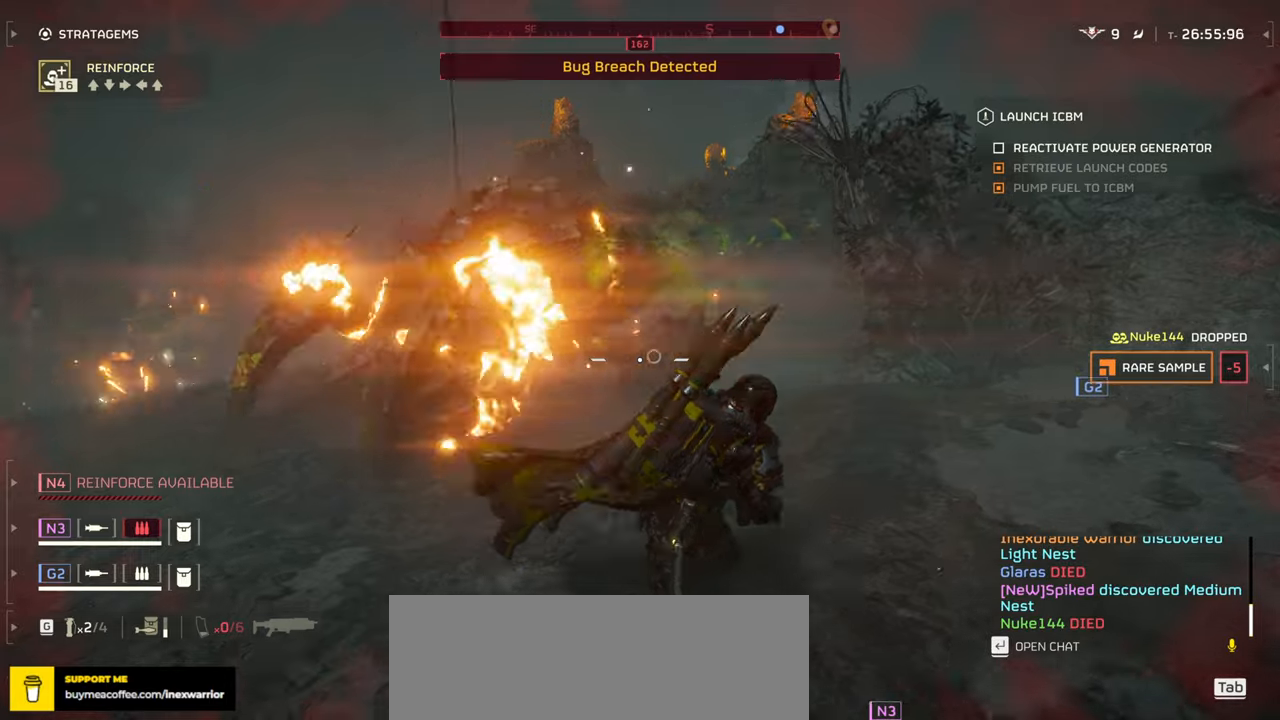
{"keys": ["d"], "mouse": [], "events": []}
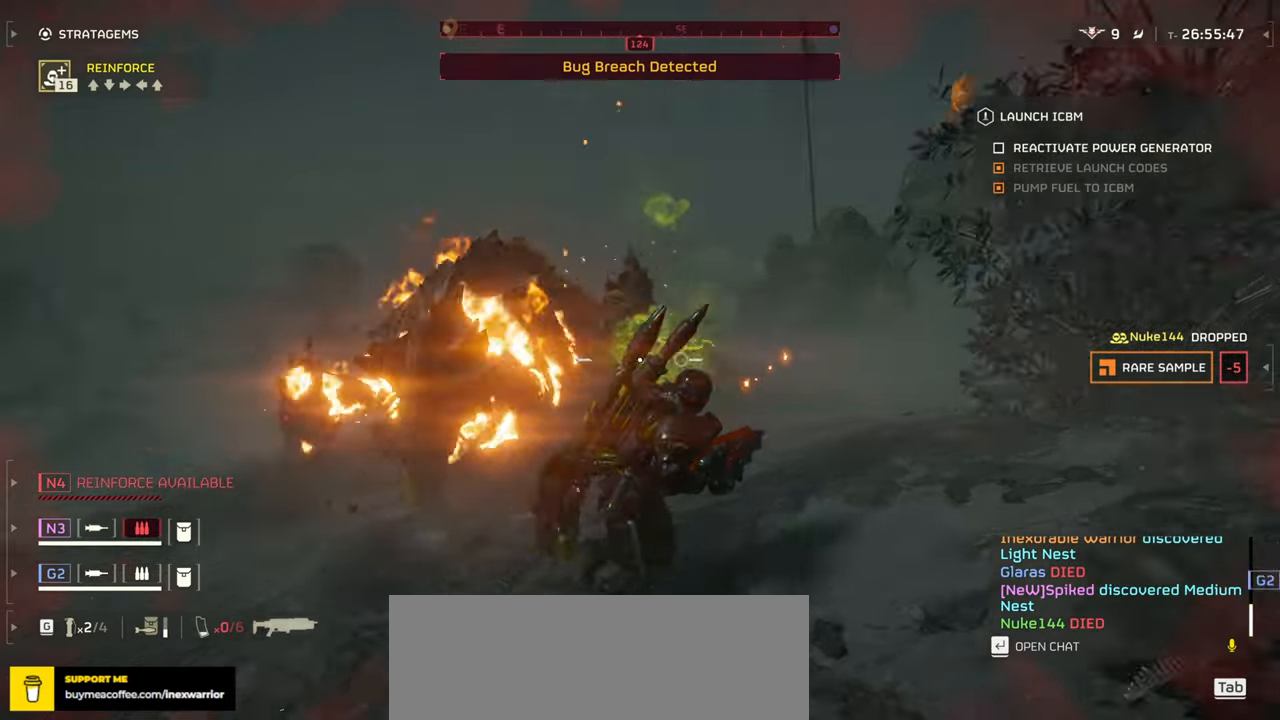
{"keys": ["d", "w"], "mouse": [], "events": [[100, "w", "down"]]}